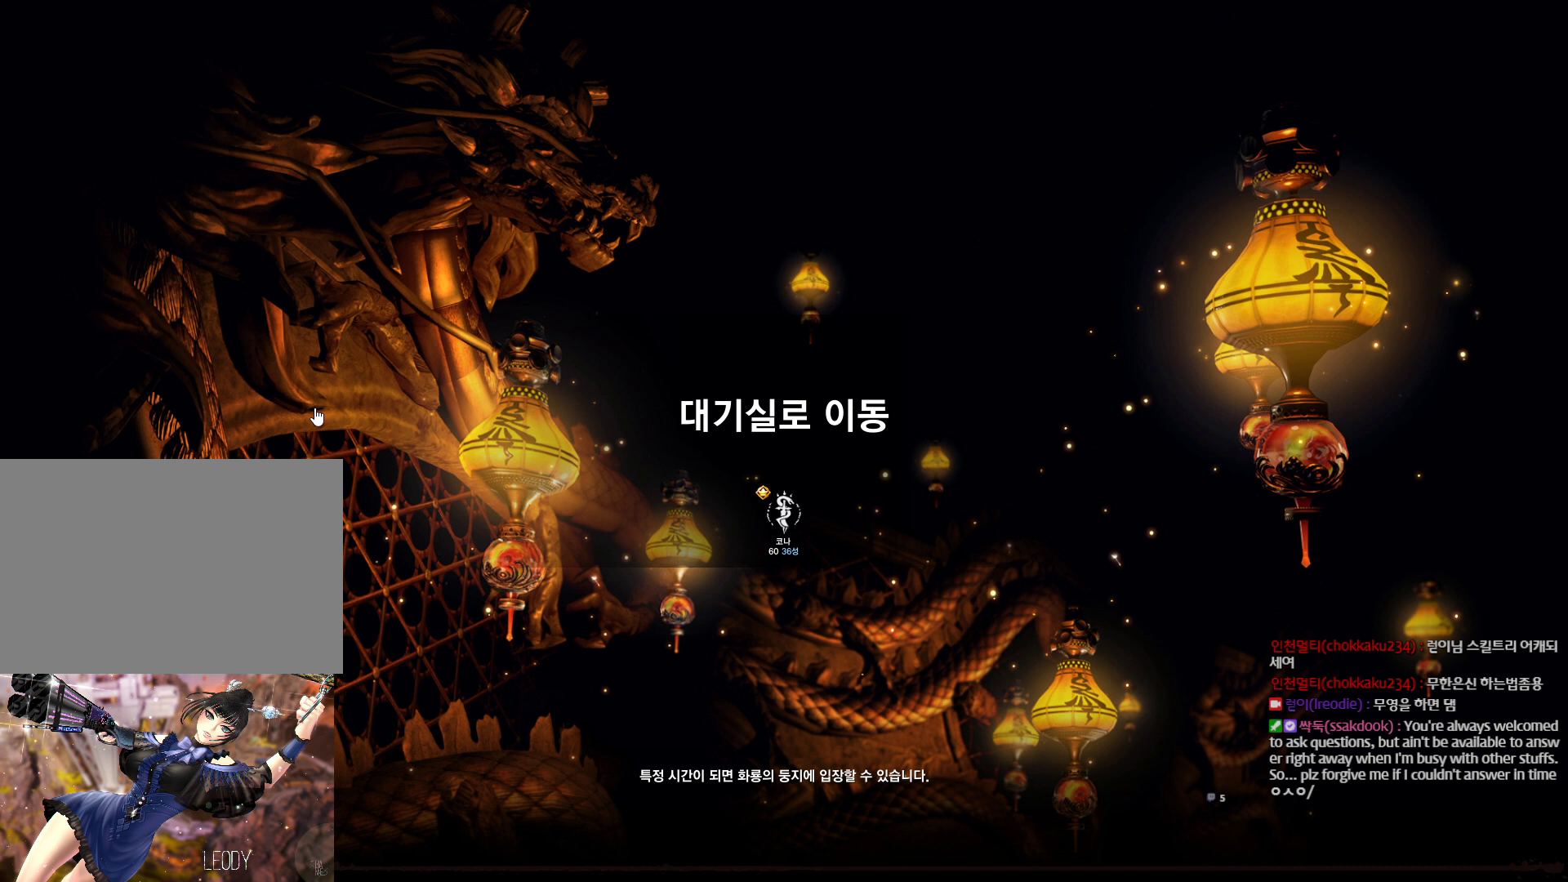
Gameplay with keyboard and mouse; each line is a JSON object with the keys and mouse buttons held at the frame after it. "events" lists presses ("down") and releases ("up") of "1", "2", "3", "4", "5", "a", "alt", "c", "ctrl", "d", "e", "f", "m", "q", "r", "s", "shift", "space", "t", "tab", "tilde", "v", "w", "x", "z", "mouse_left", "mouse_wheel", "mouse_right", "mouse_mb4" and "mouse_mb5" between this image and that frame as [ms after this image, input, new state], when the widget could be followed in between. "mouse_left", "mouse_wheel", "mouse_right", "mouse_mb4", "mouse_mb5" = the "left", "wheel", "right", "mb4", "mb5" buttons of the "mouse" list. No other keys are recorded. "wheel" means that the mouse wheel is clicked or scrolled. Not read: mouse_move.
{"keys": [], "mouse": [], "events": []}
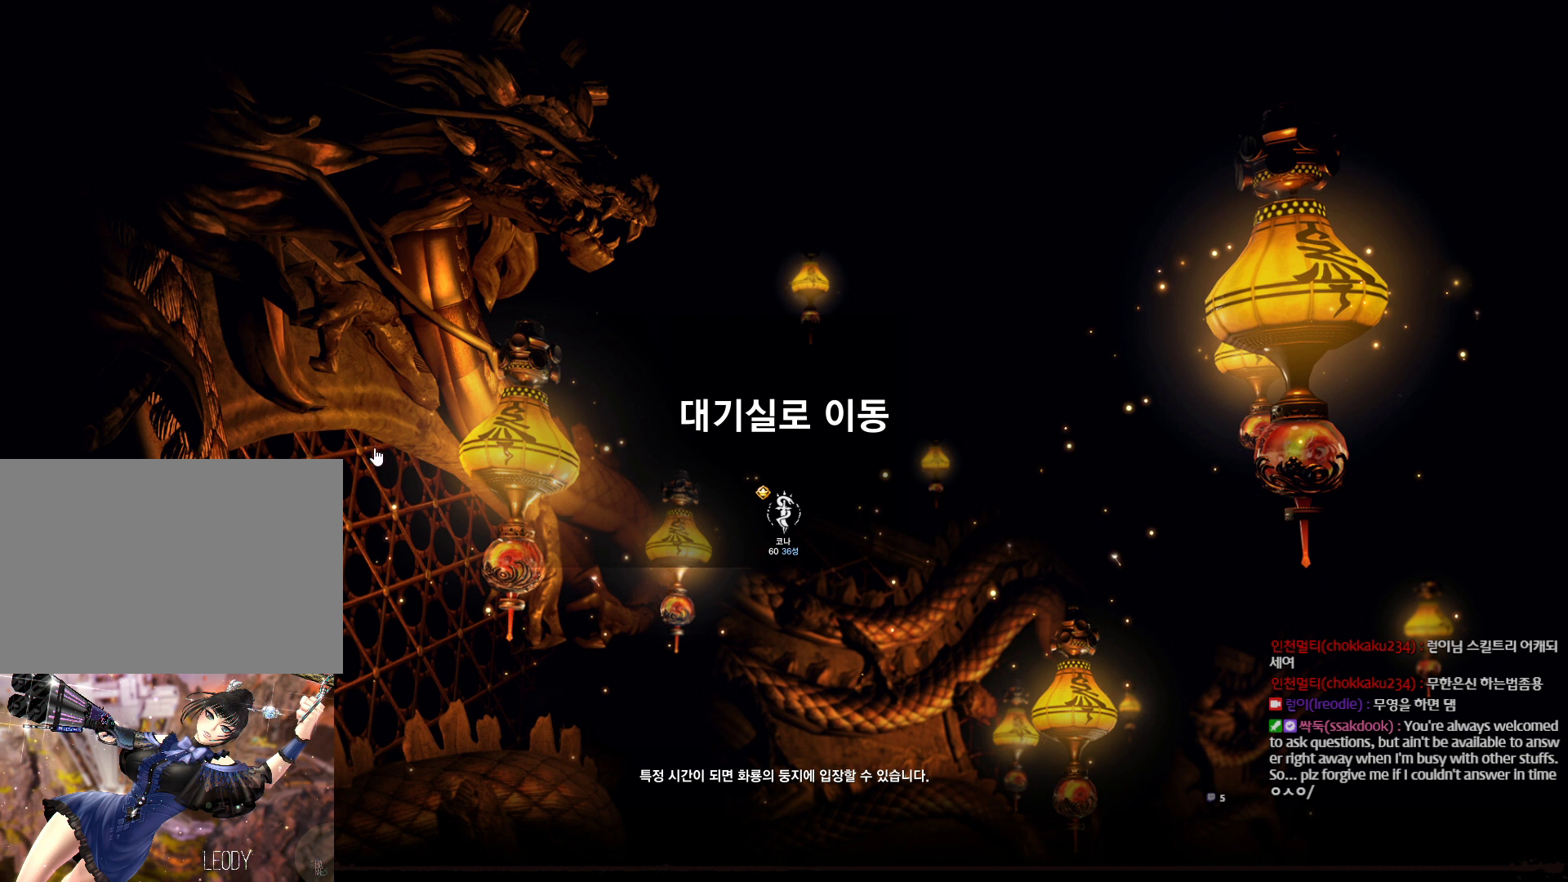
{"keys": [], "mouse": [], "events": [[167, "mouse_left", "down"], [267, "mouse_left", "up"]]}
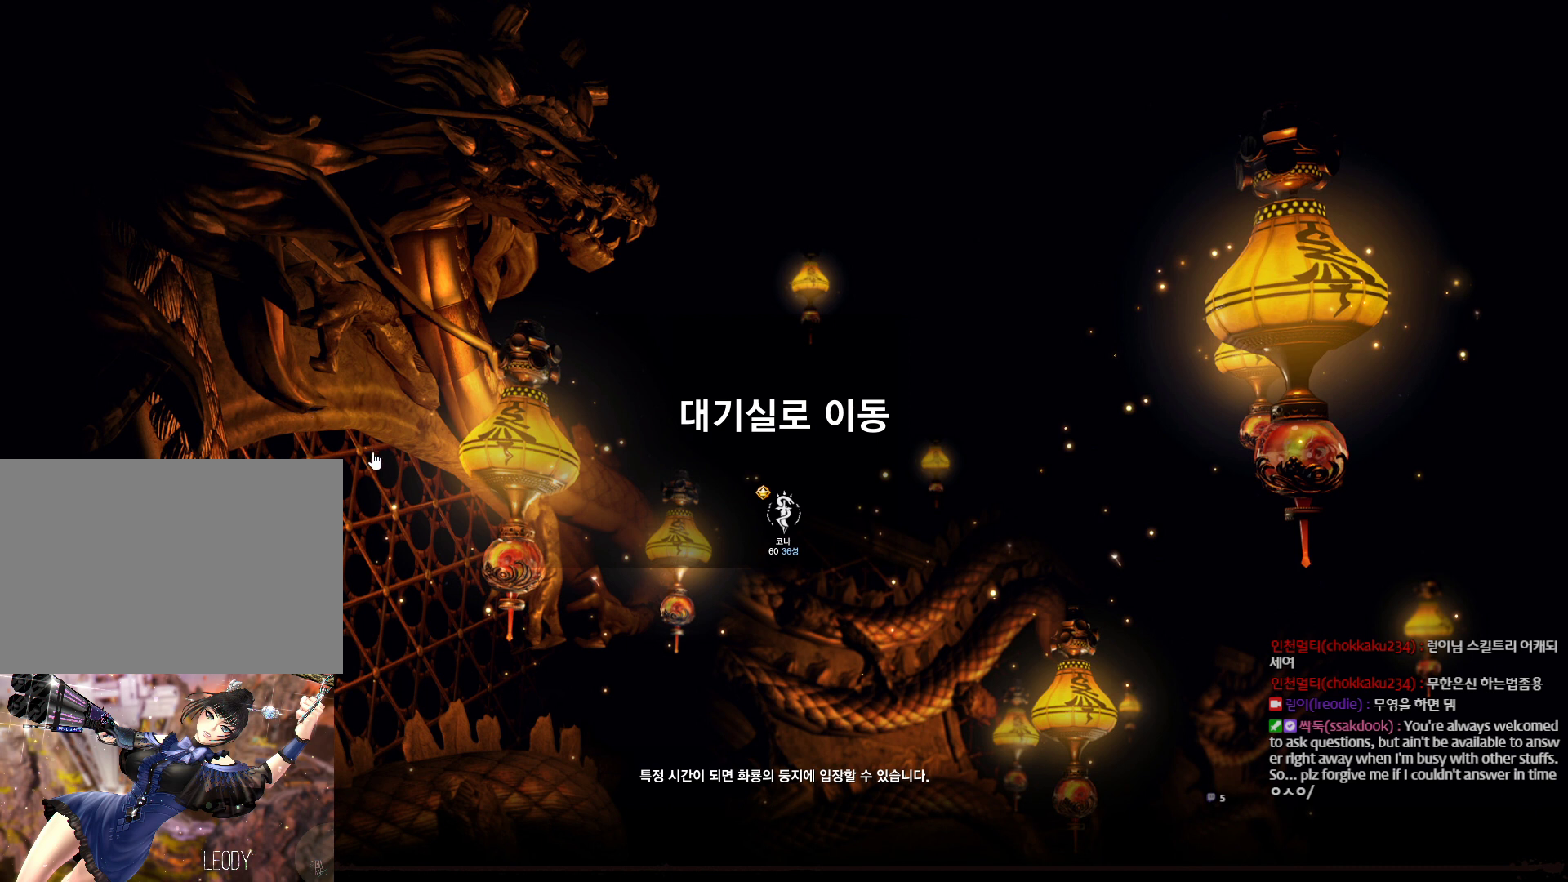
{"keys": [], "mouse": [], "events": [[67, "mouse_left", "down"], [200, "mouse_left", "up"]]}
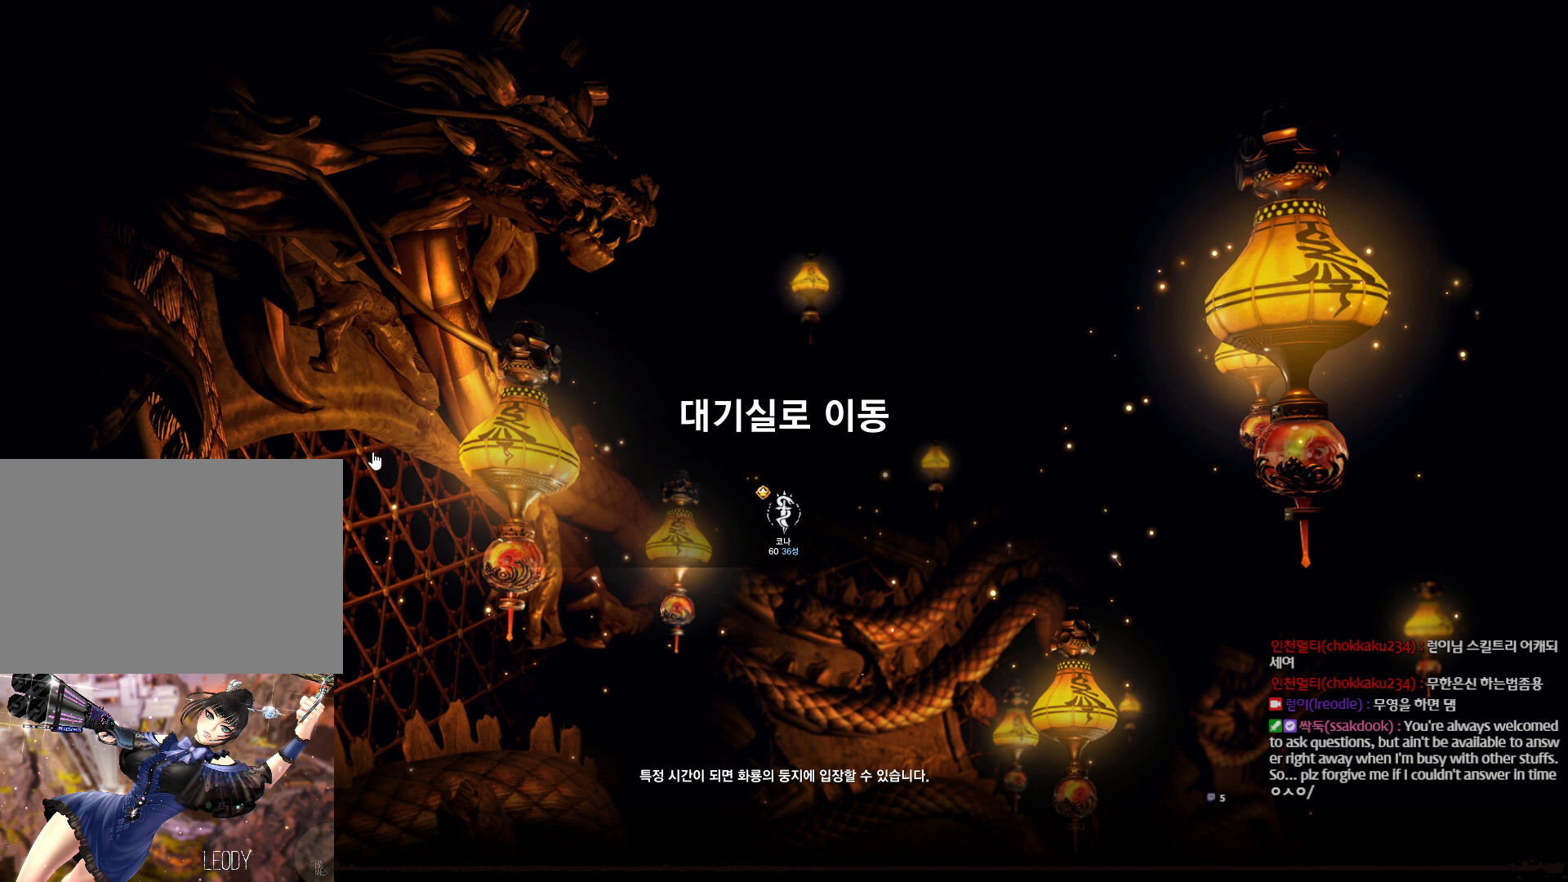
{"keys": [], "mouse": ["left"], "events": [[500, "mouse_left", "down"]]}
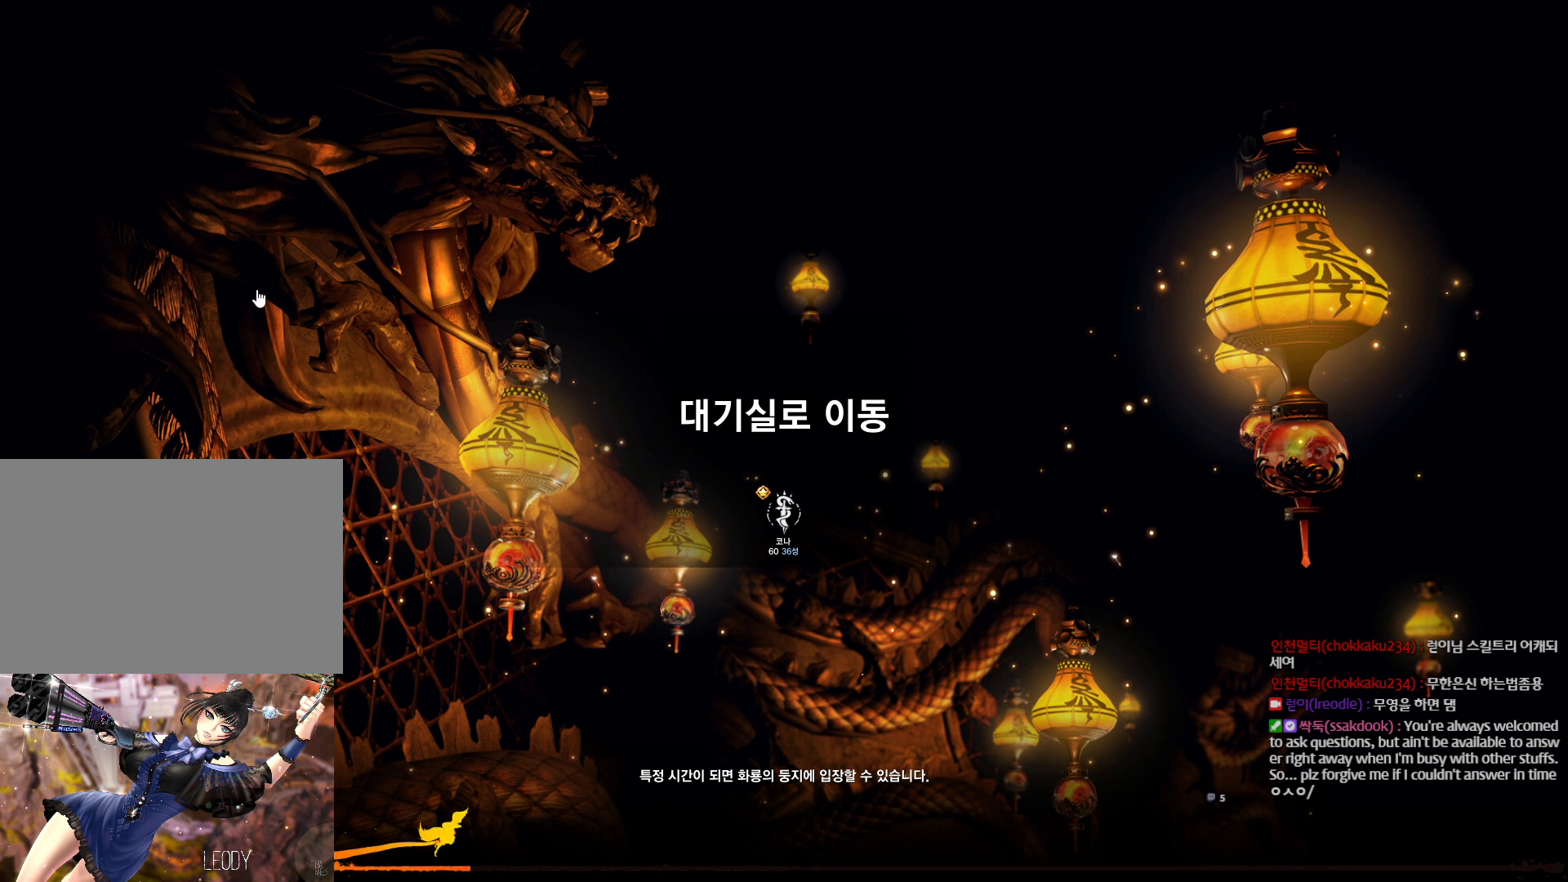
{"keys": [], "mouse": [], "events": [[167, "mouse_left", "up"]]}
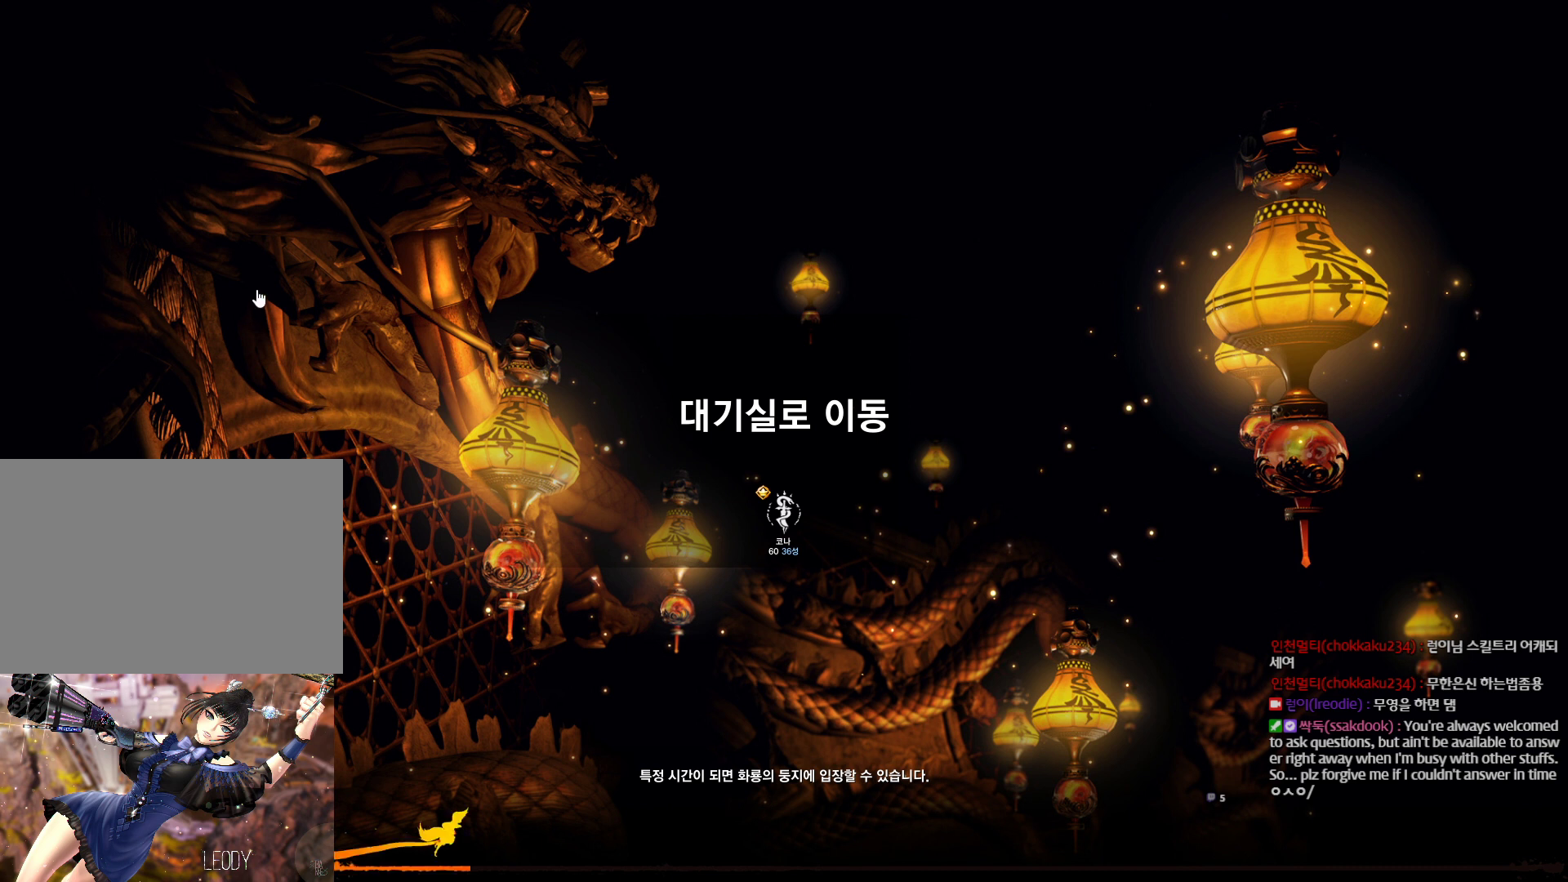
{"keys": [], "mouse": [], "events": []}
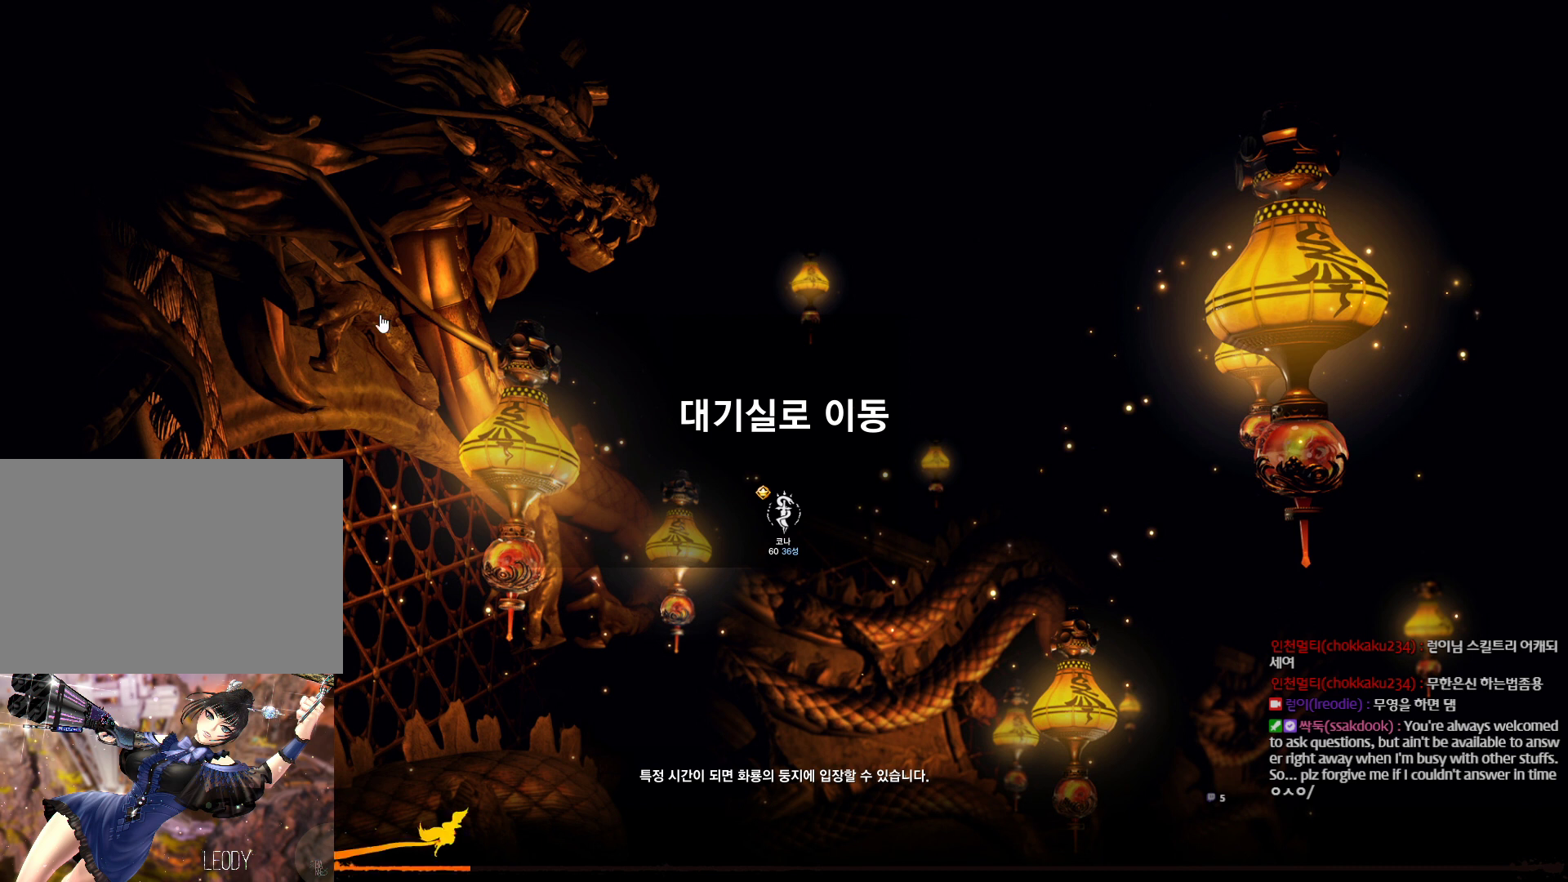
{"keys": [], "mouse": ["mb4"], "events": [[367, "mouse_mb4", "down"]]}
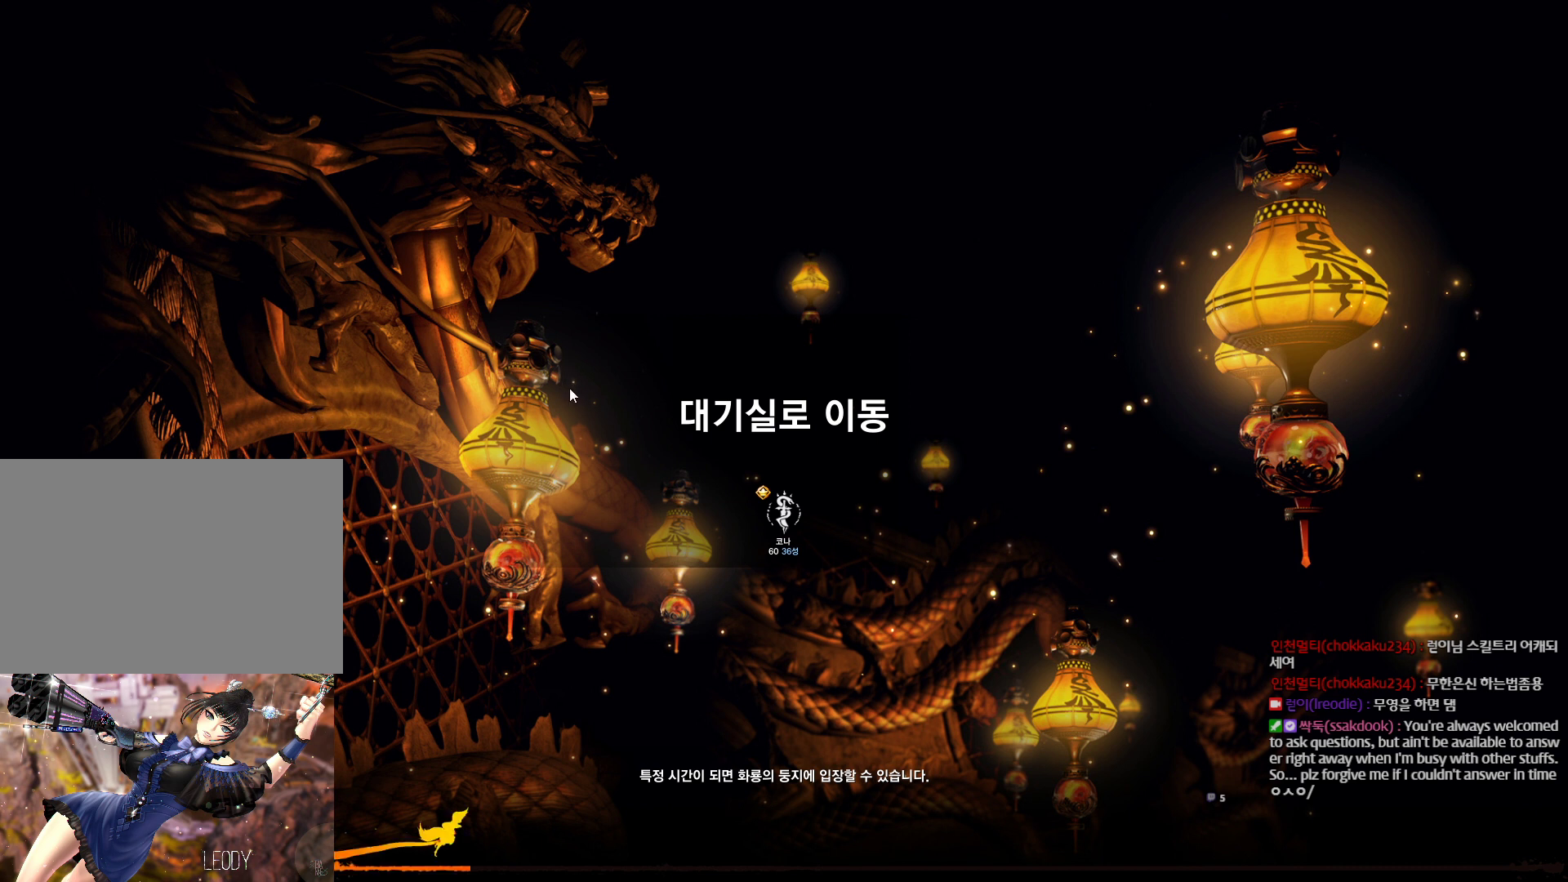
{"keys": [], "mouse": [], "events": [[67, "mouse_mb4", "up"], [267, "mouse_mb4", "down"], [300, "mouse_mb4", "up"]]}
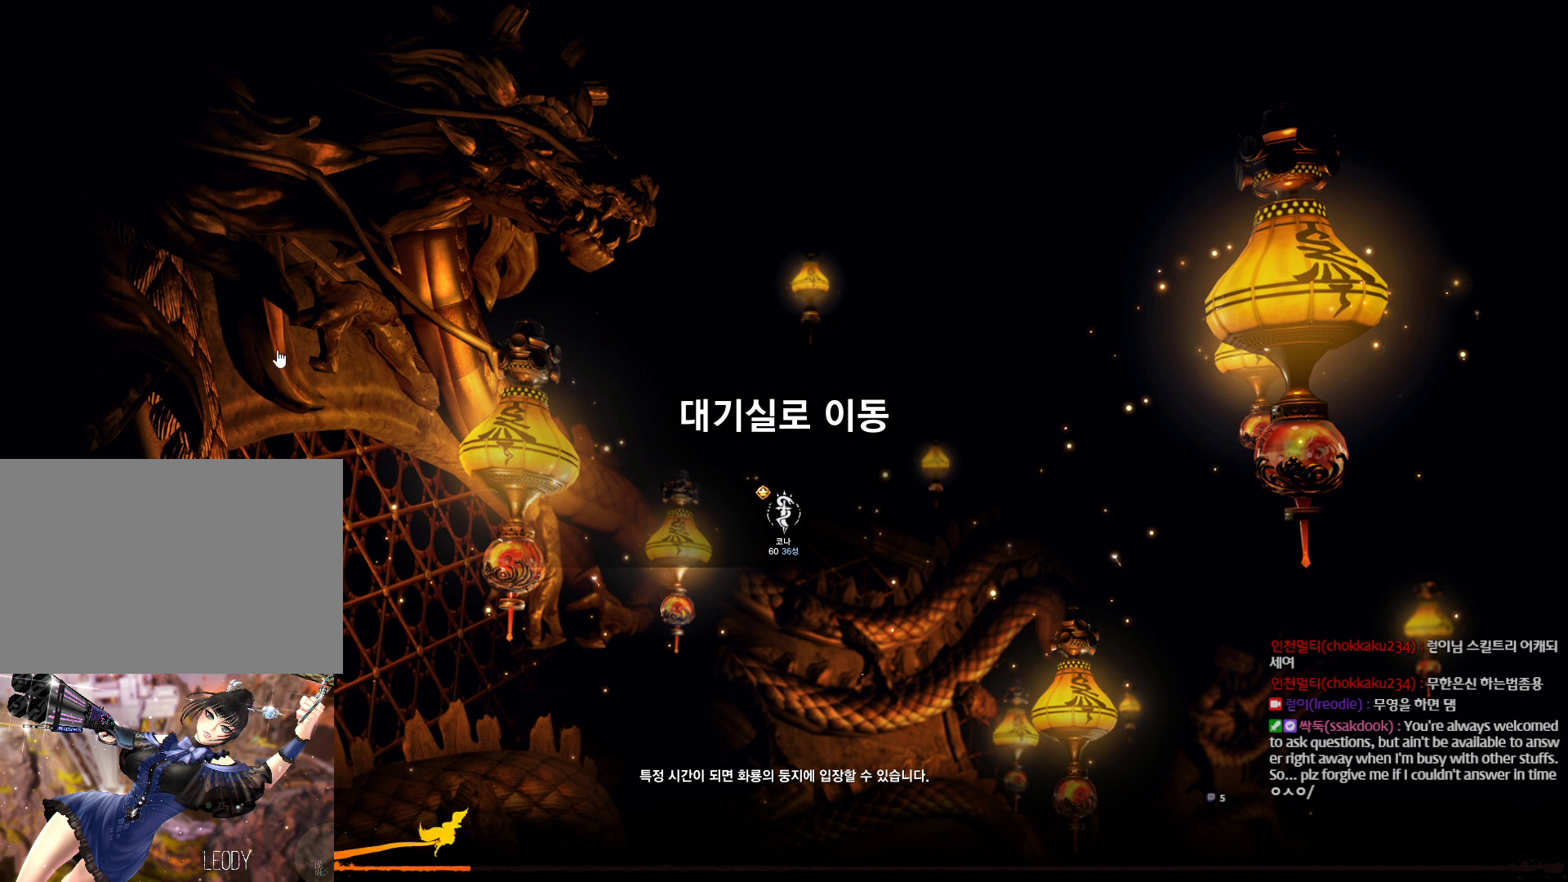
{"keys": [], "mouse": [], "events": []}
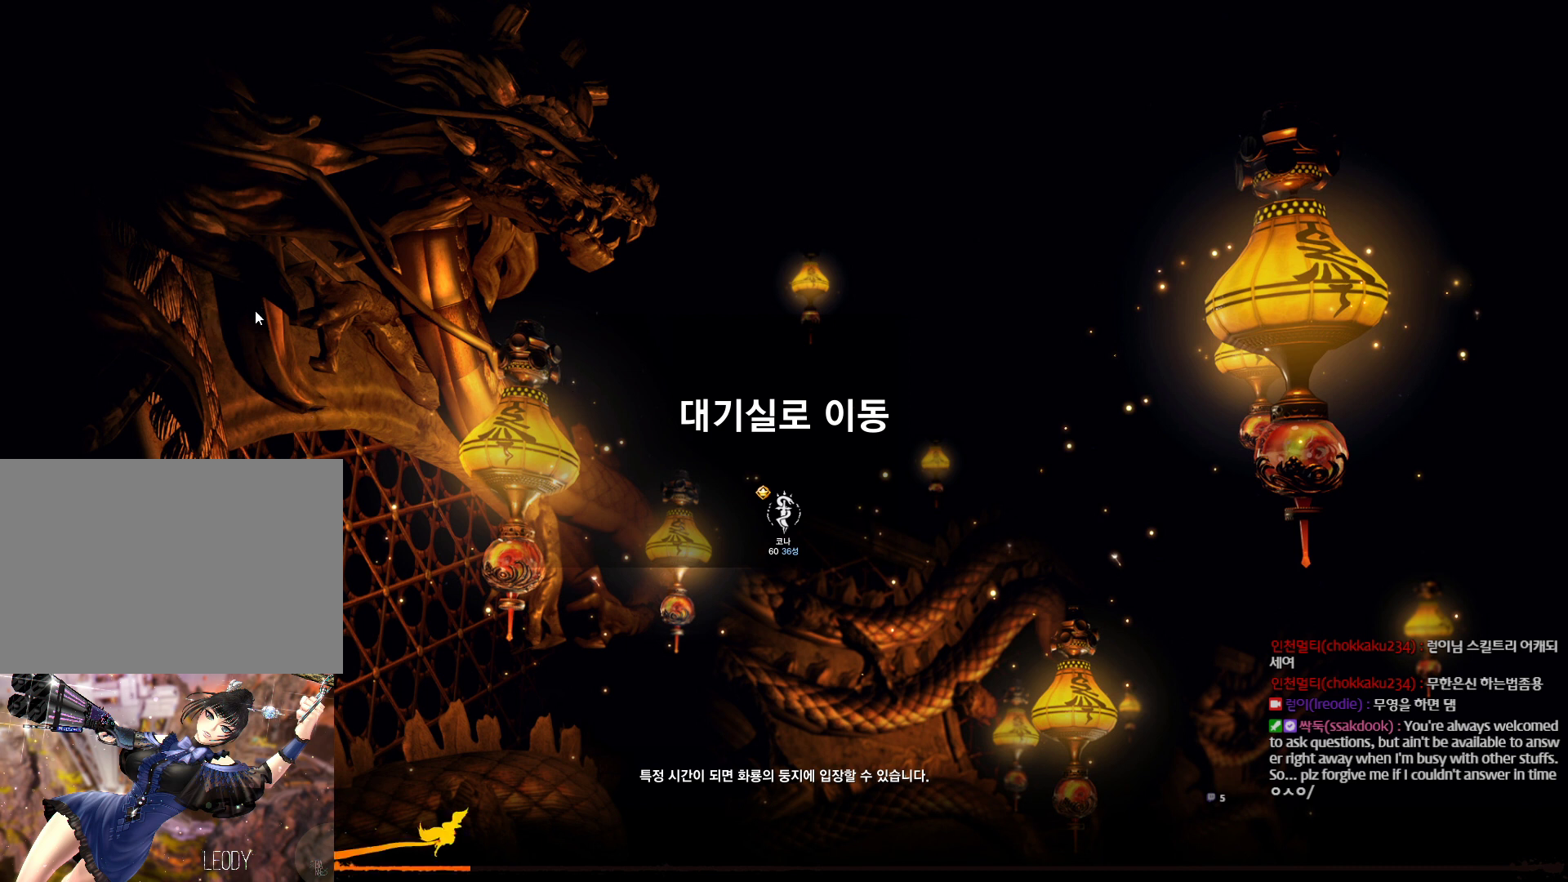
{"keys": [], "mouse": [], "events": [[100, "mouse_left", "down"], [233, "mouse_left", "up"]]}
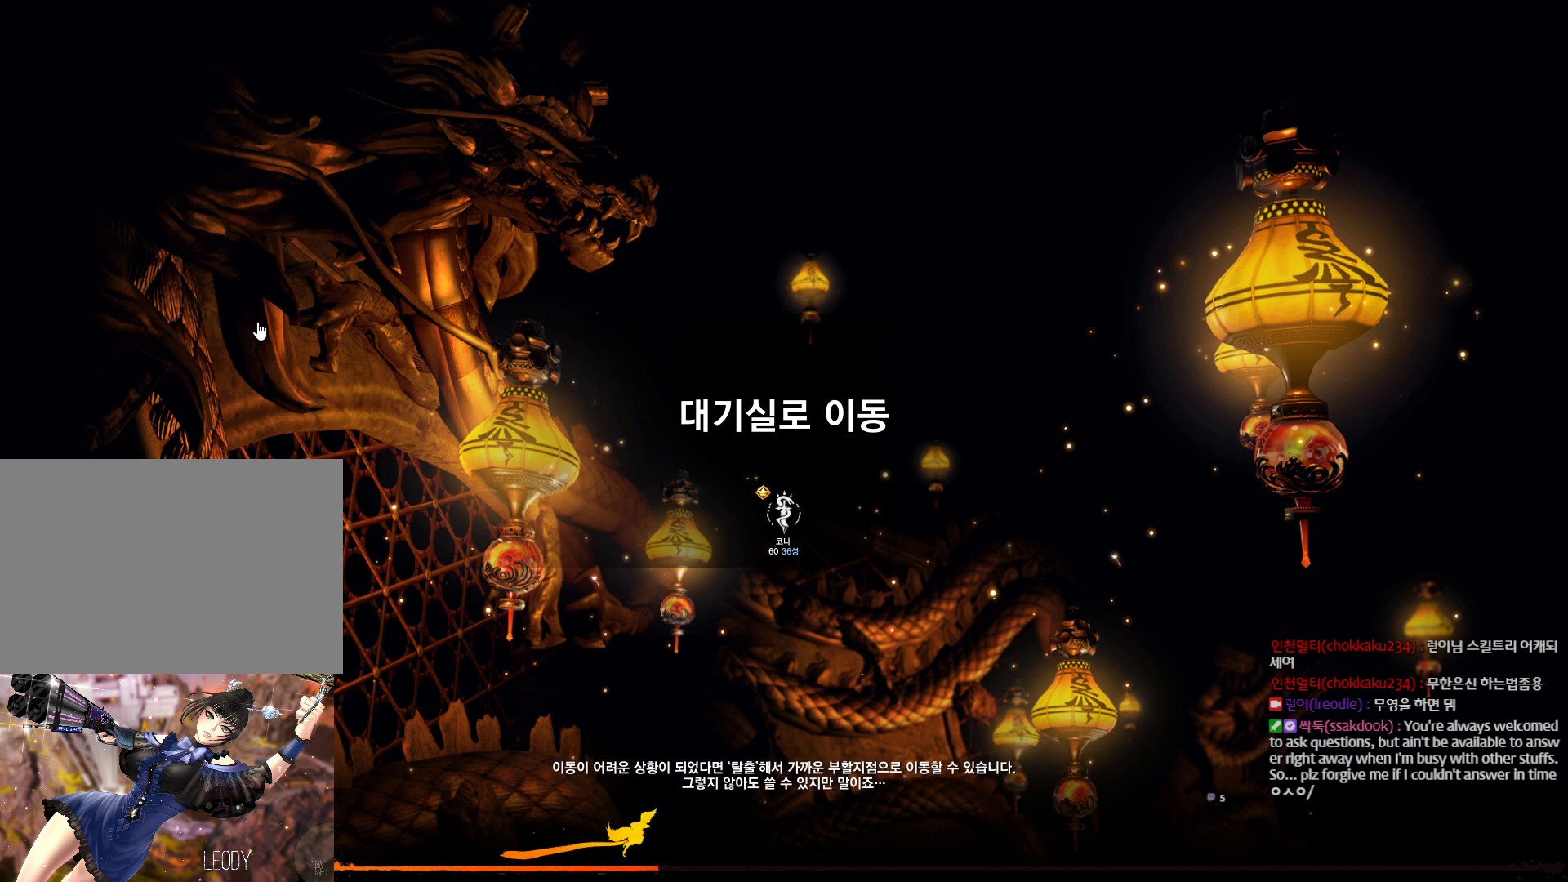
{"keys": [], "mouse": [], "events": []}
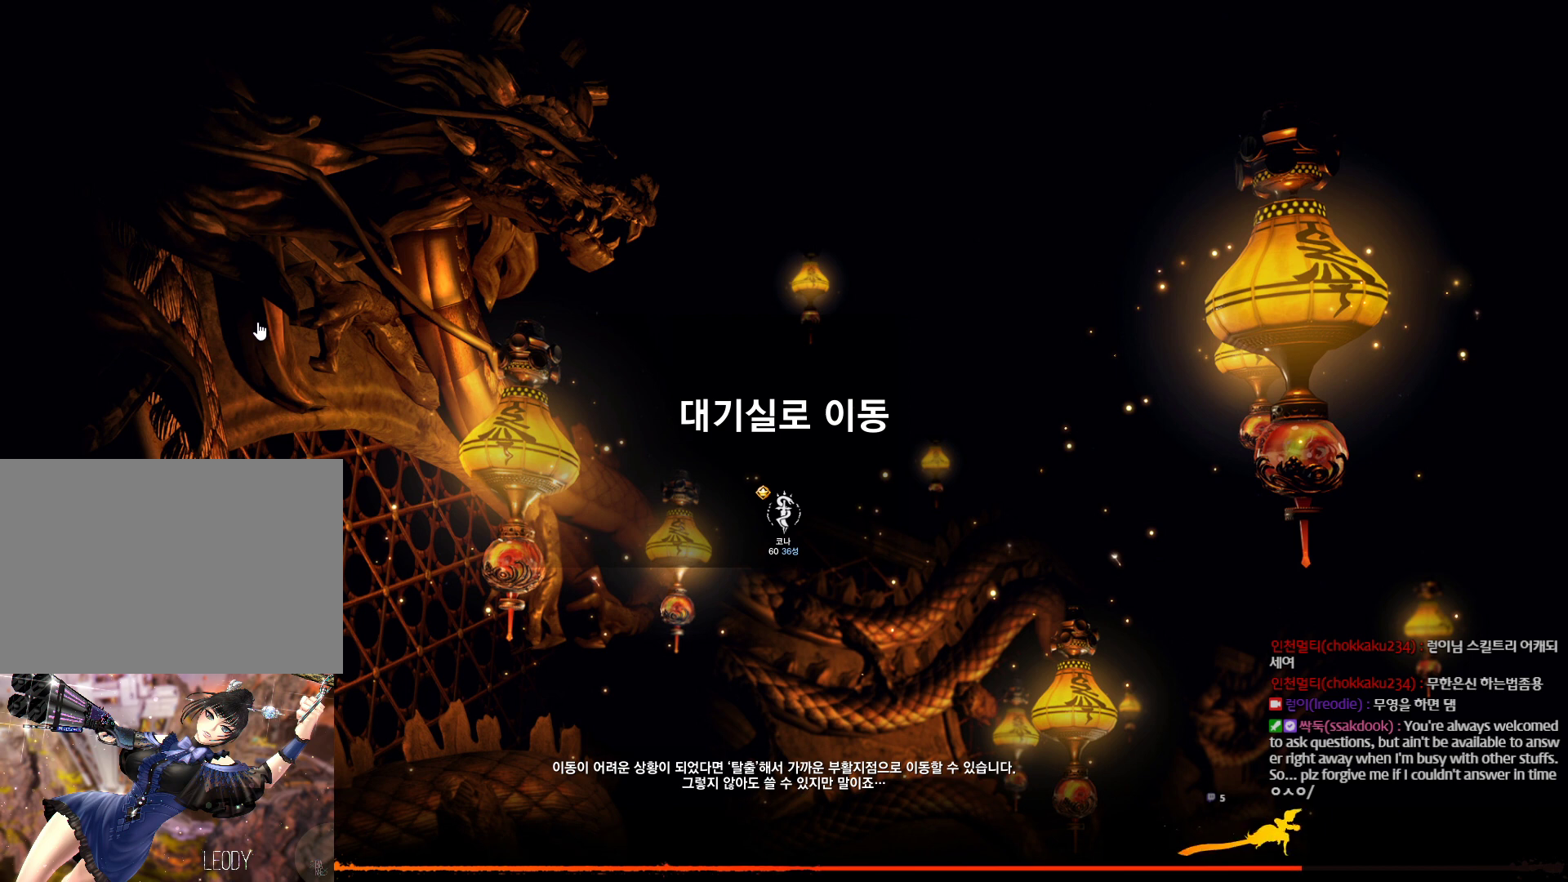
{"keys": [], "mouse": [], "events": []}
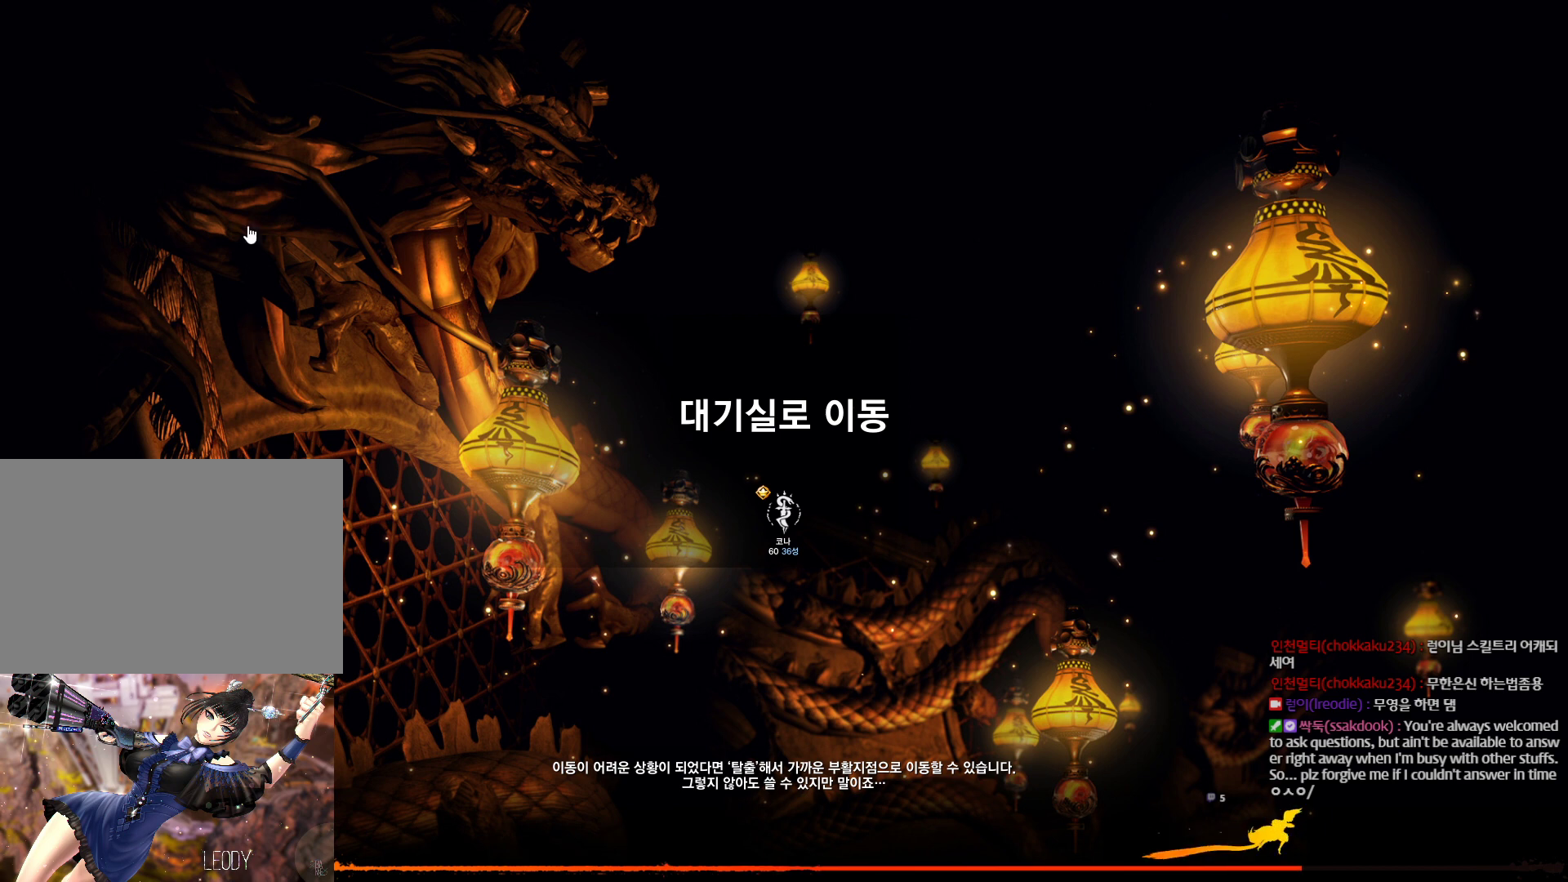
{"keys": [], "mouse": [], "events": [[67, "mouse_left", "down"], [133, "mouse_left", "up"]]}
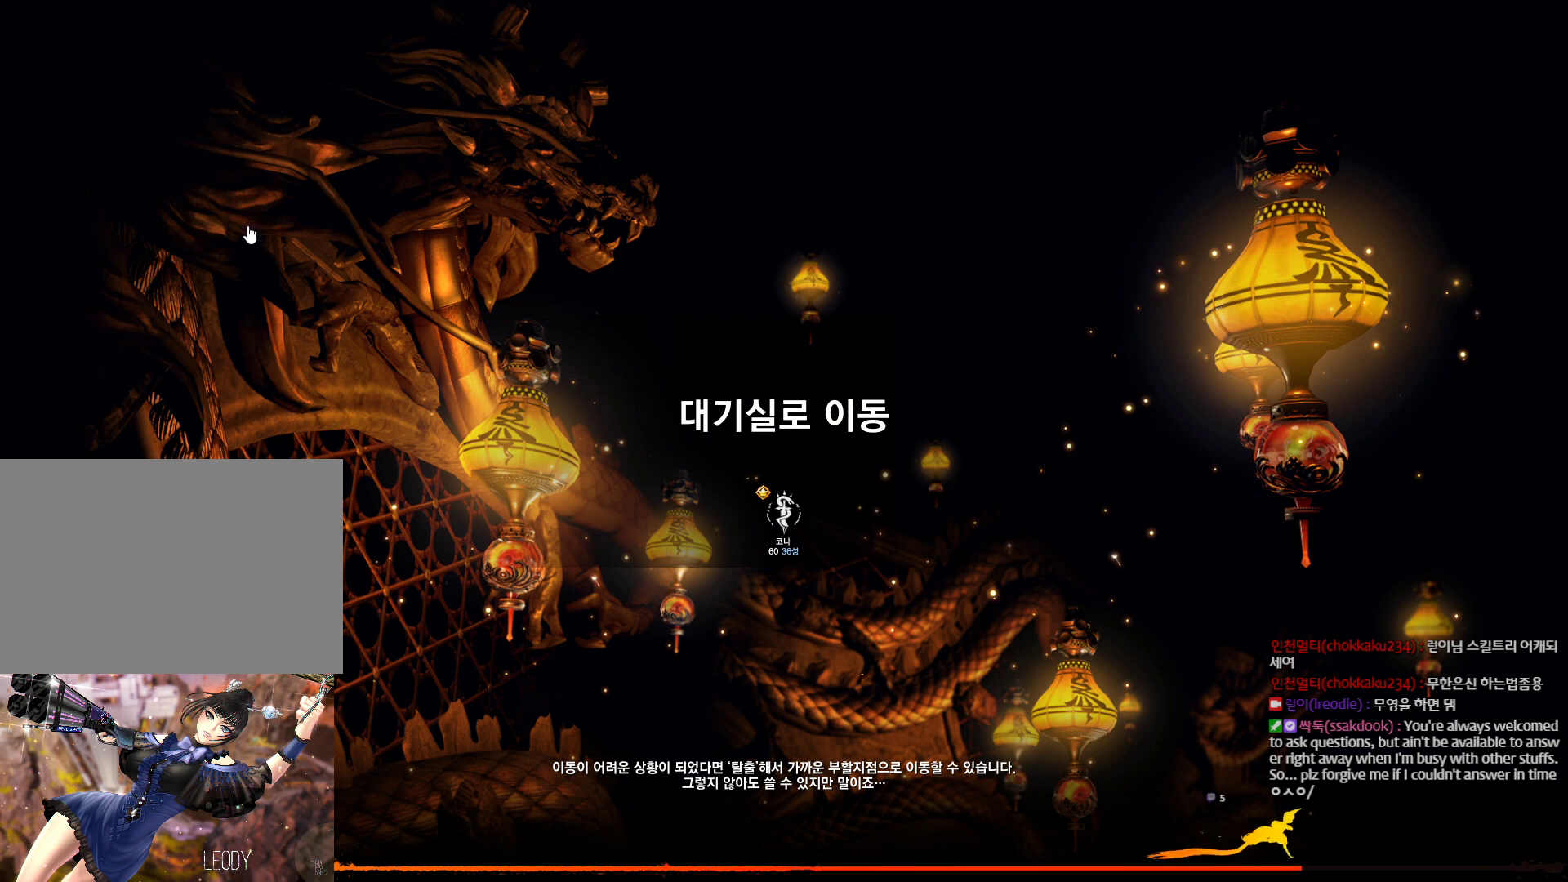
{"keys": [], "mouse": [], "events": []}
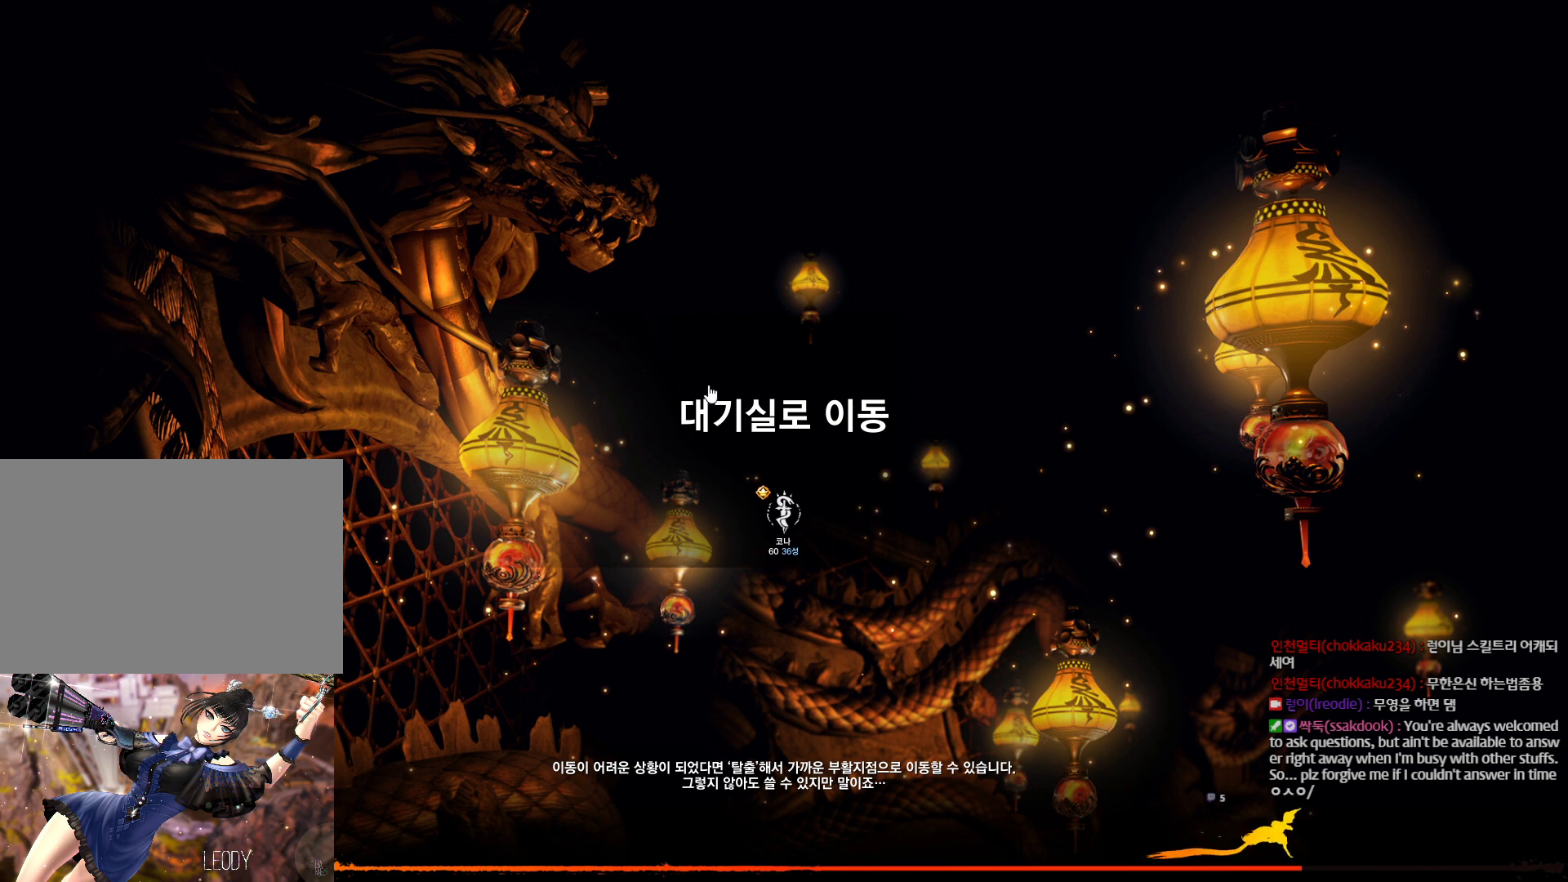
{"keys": [], "mouse": [], "events": [[267, "mouse_mb4", "down"], [400, "mouse_mb4", "up"]]}
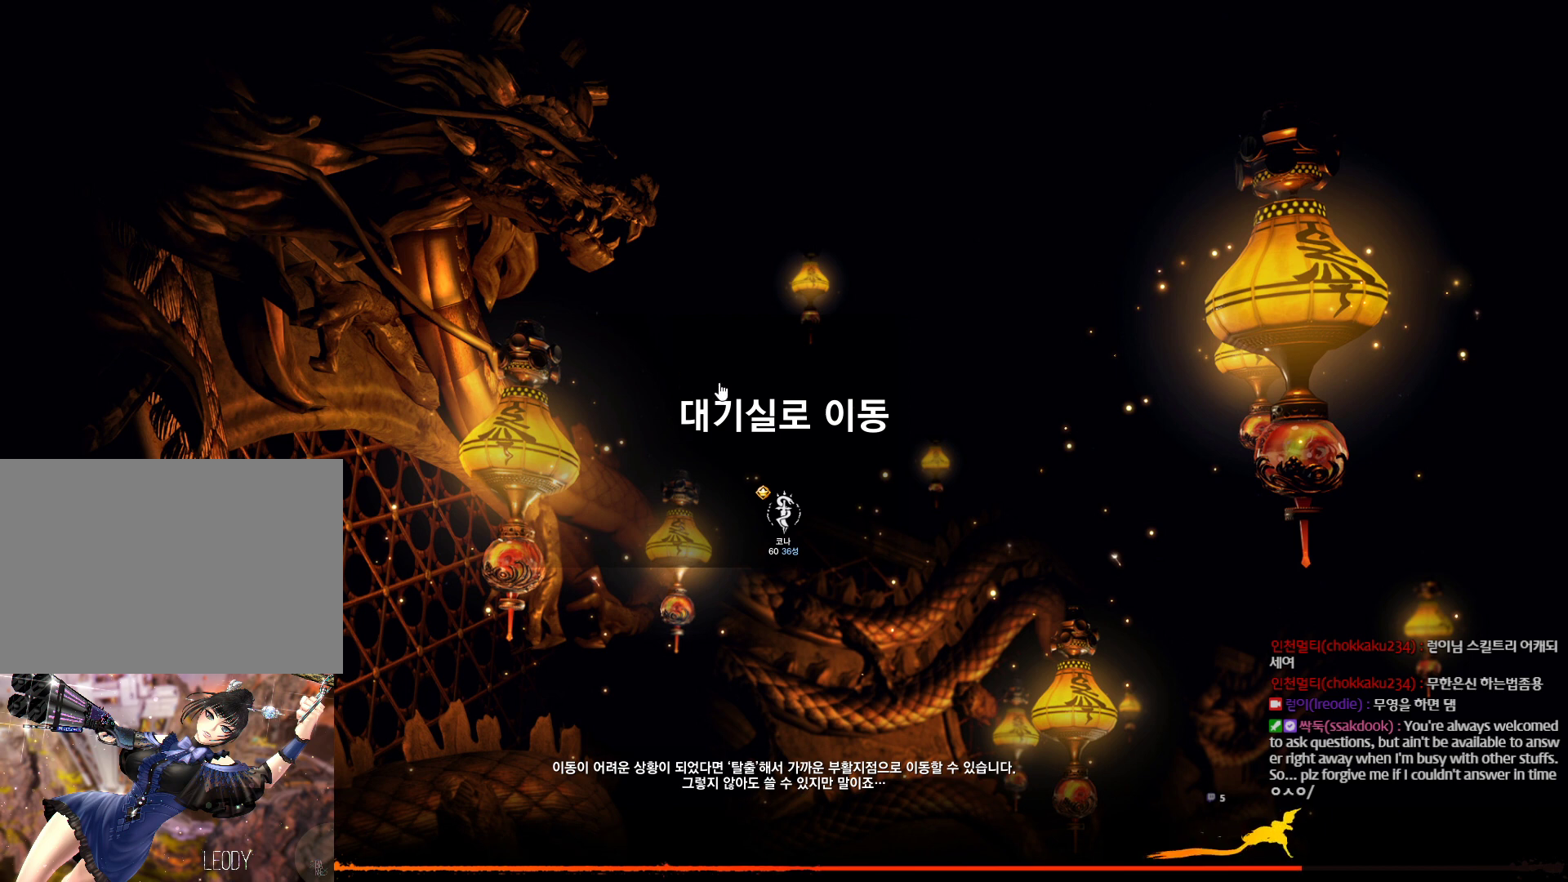
{"keys": [], "mouse": [], "events": [[100, "mouse_mb4", "down"], [133, "mouse_mb4", "up"]]}
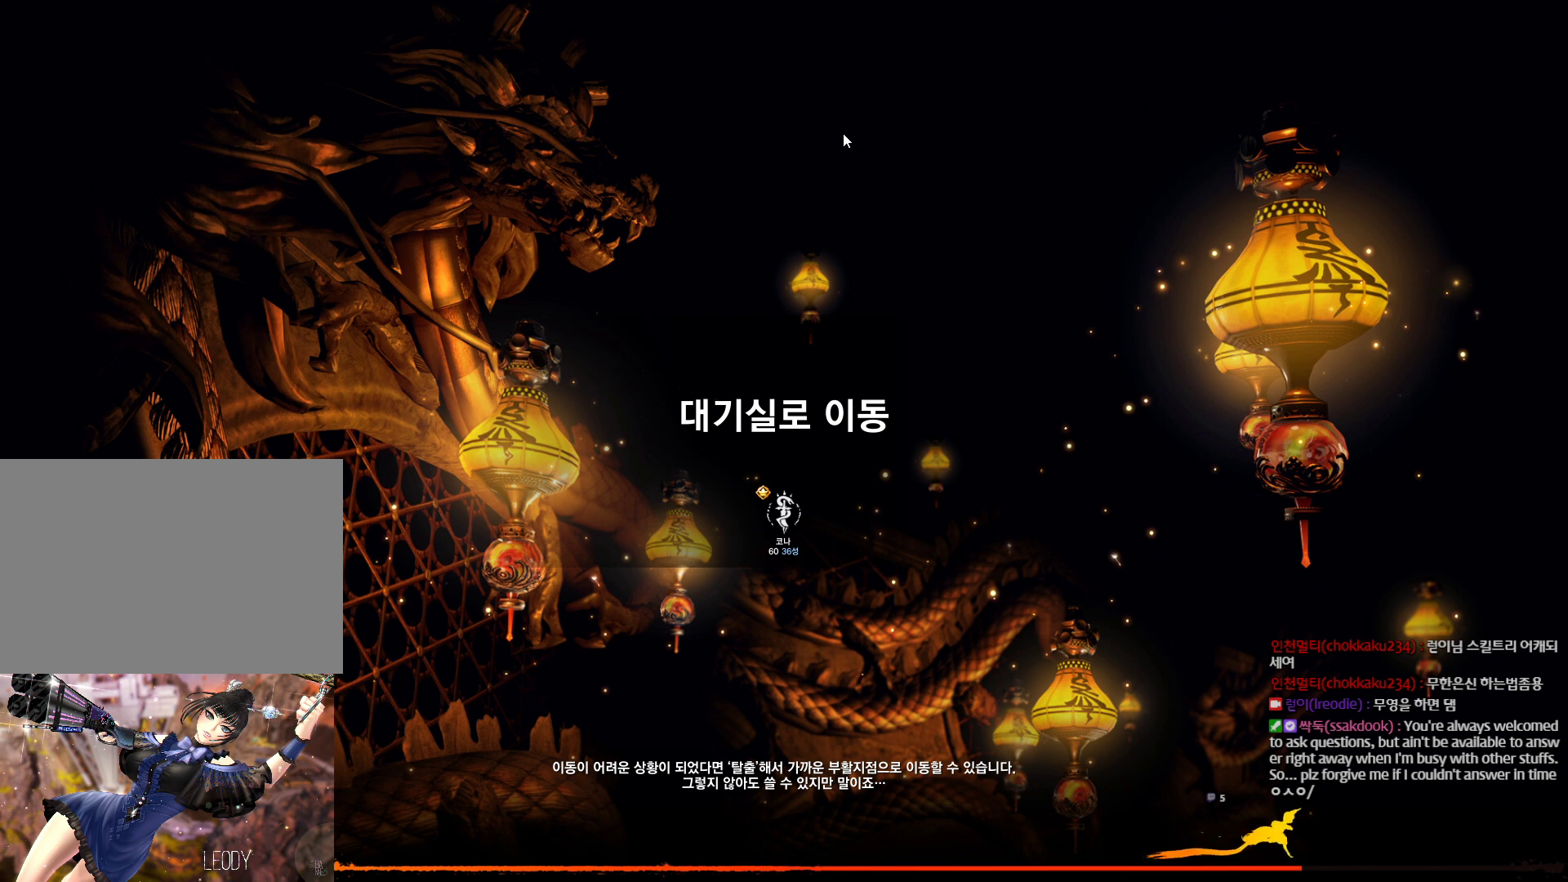
{"keys": [], "mouse": [], "events": [[100, "mouse_left", "down"], [200, "mouse_left", "up"]]}
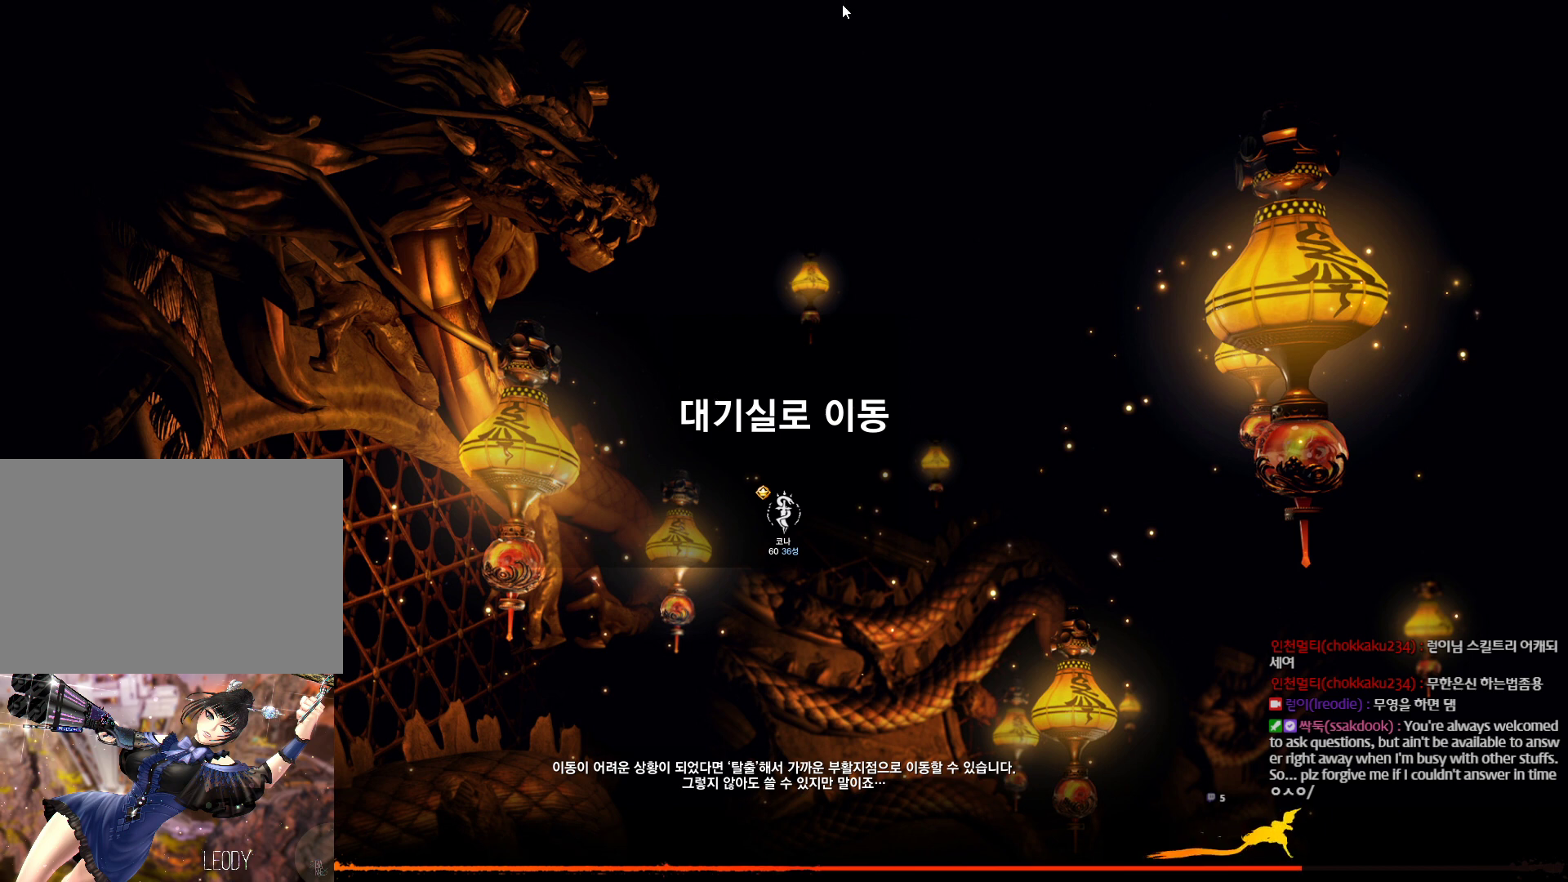
{"keys": [], "mouse": [], "events": []}
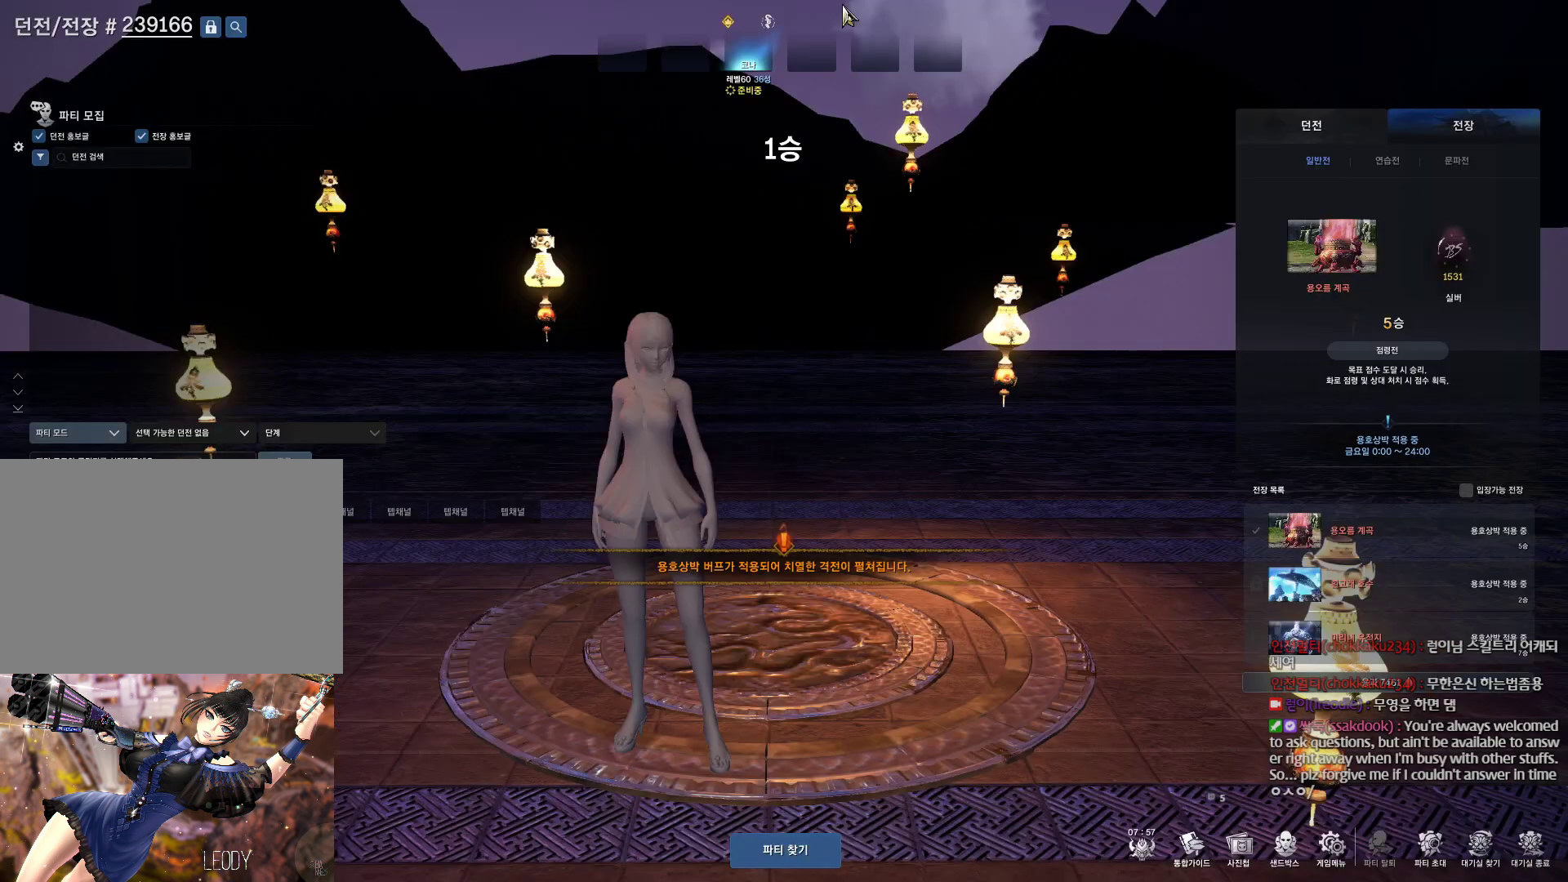
{"keys": [], "mouse": [], "events": []}
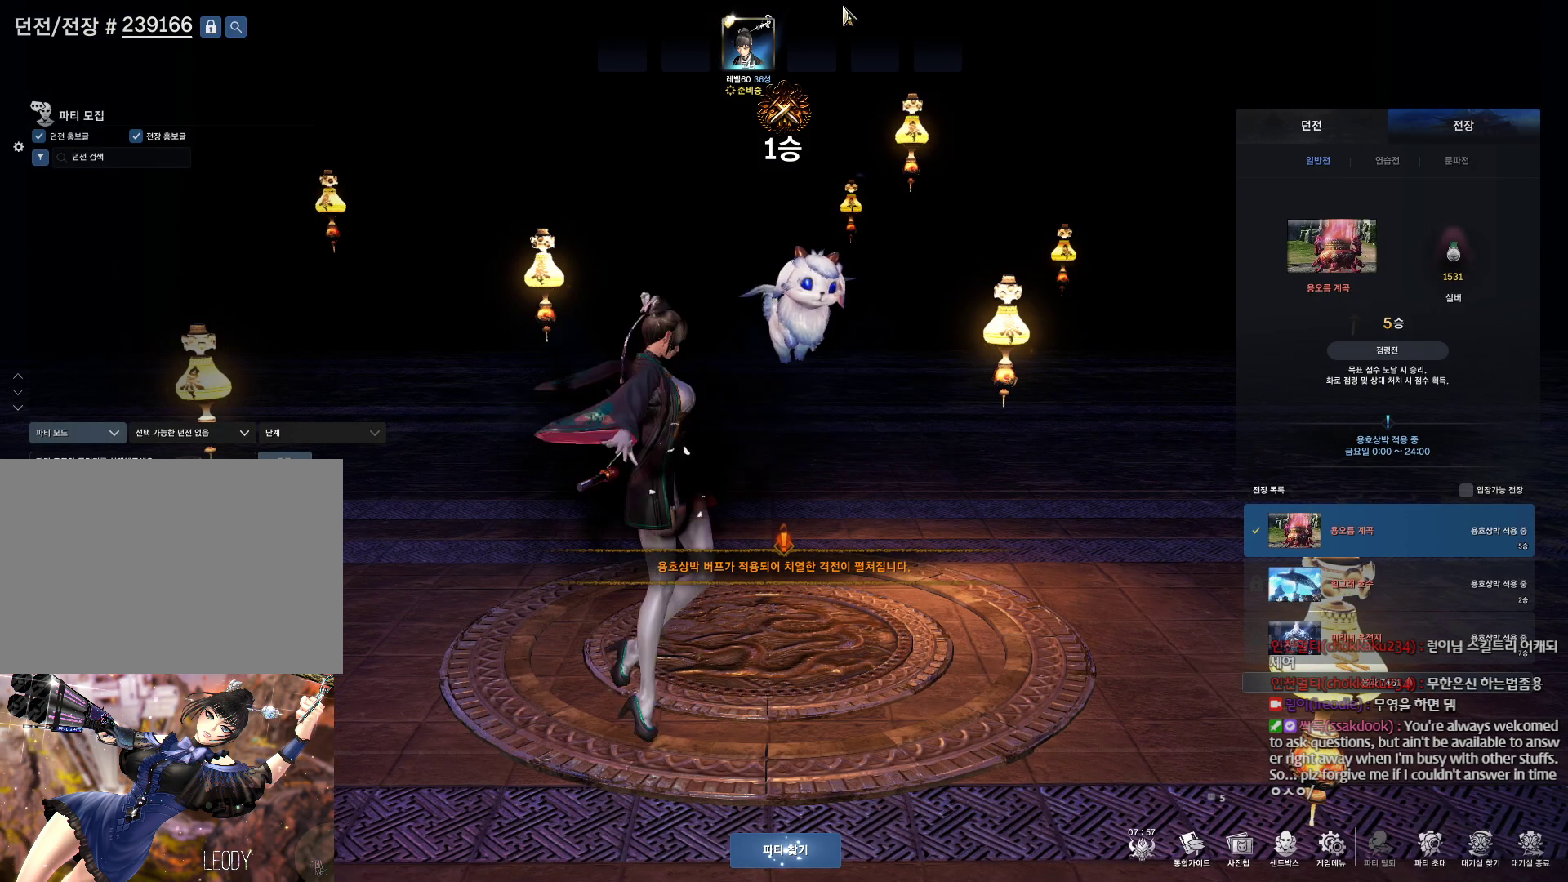
{"keys": [], "mouse": [], "events": []}
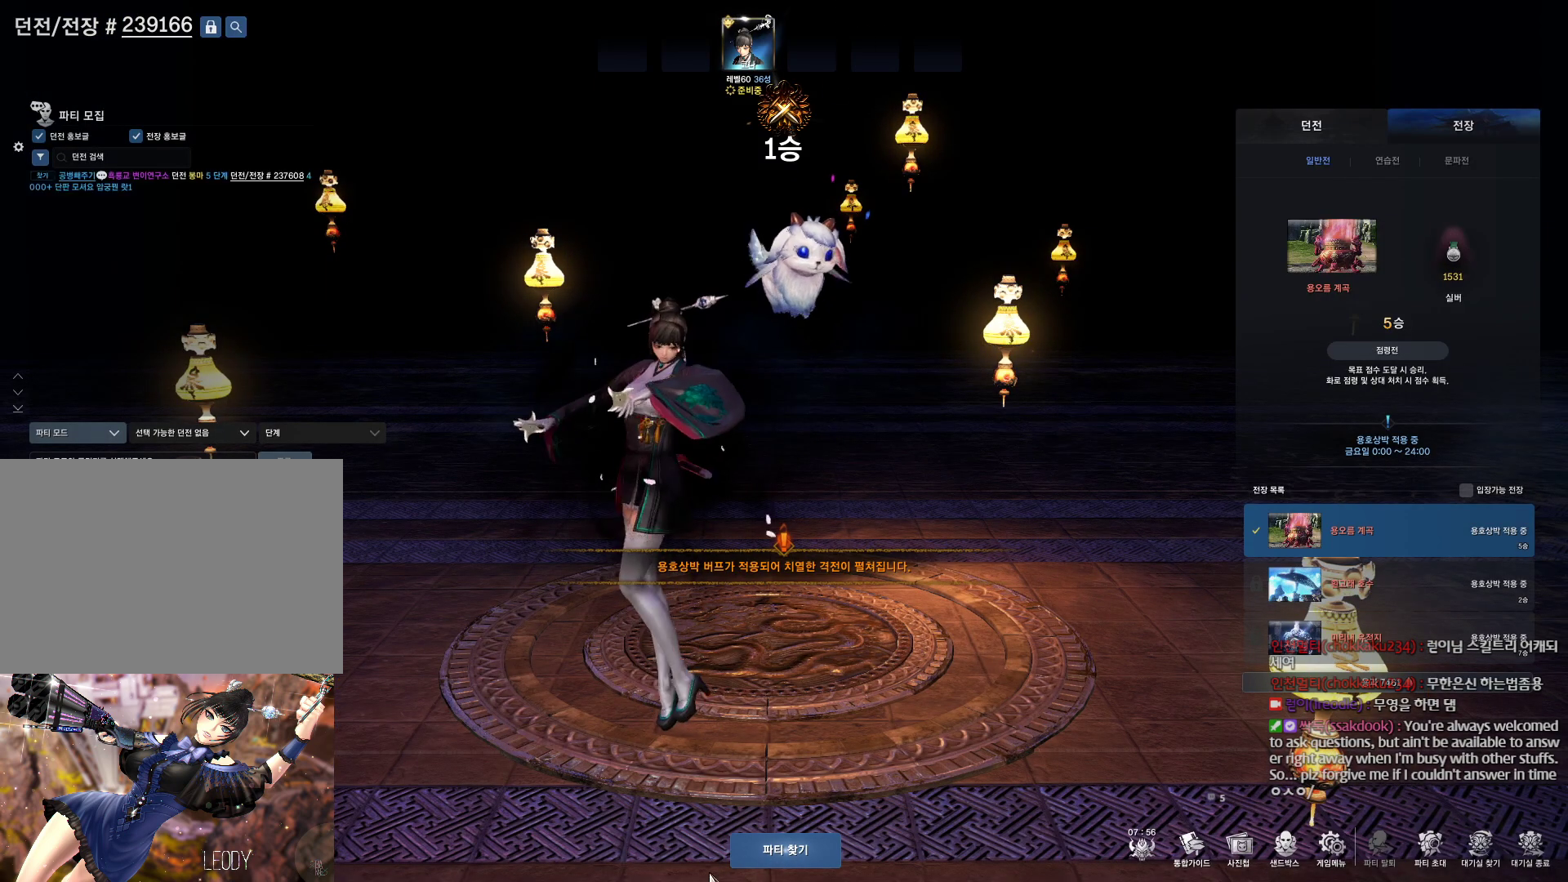
{"keys": [], "mouse": [], "events": [[133, "mouse_left", "down"], [233, "mouse_left", "up"]]}